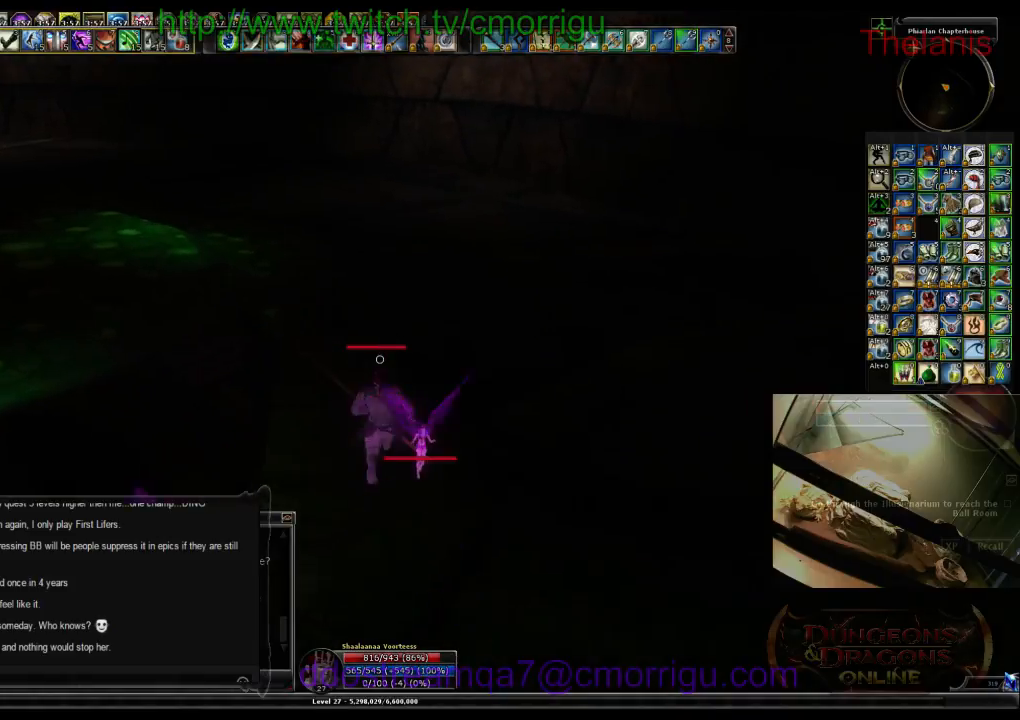
Gameplay with keyboard; each line is a JSON object with the keys held at the frame after it. "events" lists presses ("down") and releases ("up") of ".", "/", "0", "1", "2", "3", "4", "5", "6", "7", "8", "9", "a", "b", "backslash", "backspace", "c", "caps_lock", "comma", "ctrl_l", "ctrl_r", "d", "e", "equals", "escape", "f", "f1", "f10", "f11", "f12", "f2", "f3", "f4", "f5", "f6", "f7", "f8", "f9", "g", "h", "i", "j", "k", "l", "lbracket", "m", "minus", "n", "o", "p", "q", "quote", "r", "rbracket", "return", "s", "semicolon", "shift_l", "shift_r", "space", "t", "tab", "tilde", "u", "v", "w", "x", "y" and "z" between this image and that frame as [ms after this image, input, new state], when the widget could be followed in between. No other keys are recorded. Mouse input is not recorded.
{"keys": ["space", "w"], "events": [[367, "space", "down"]]}
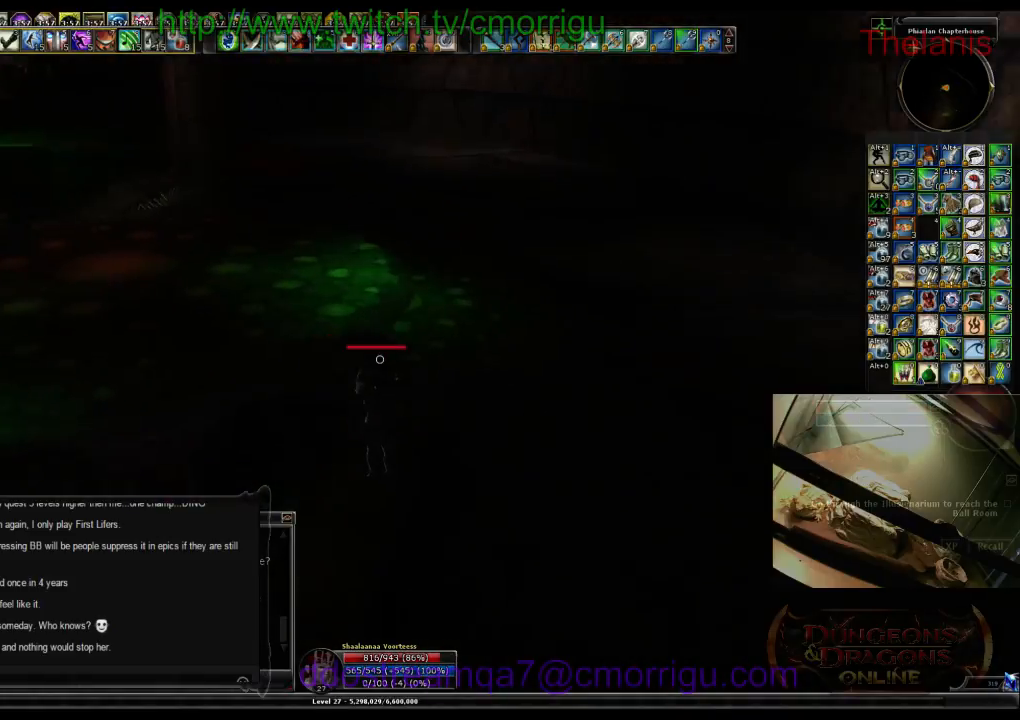
{"keys": ["w"], "events": [[100, "space", "up"]]}
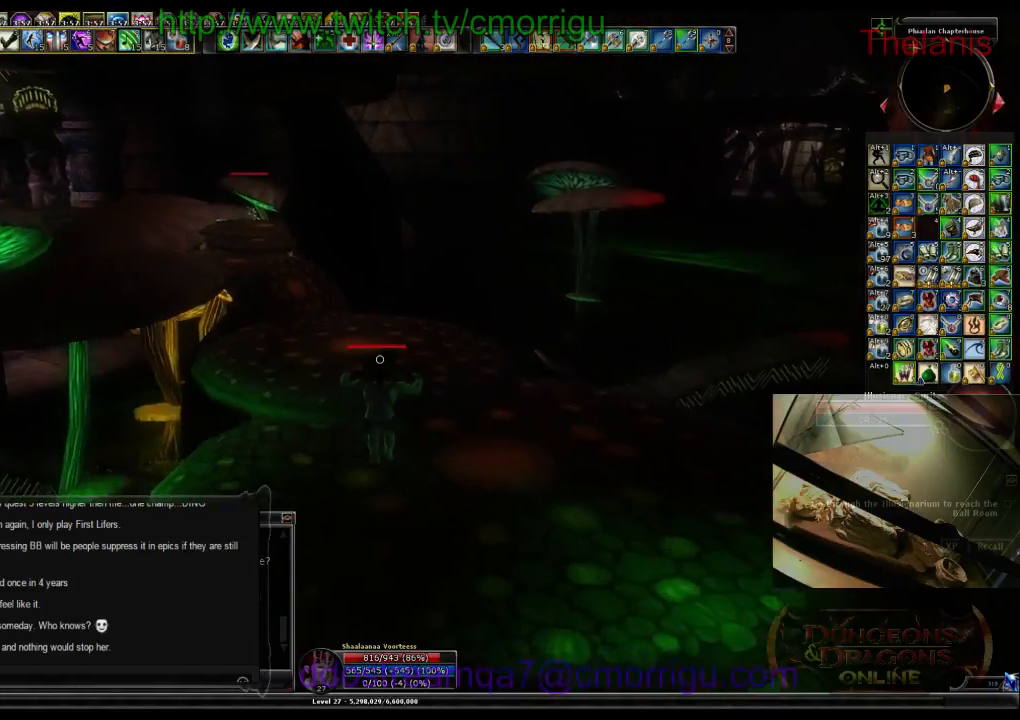
{"keys": ["w"], "events": []}
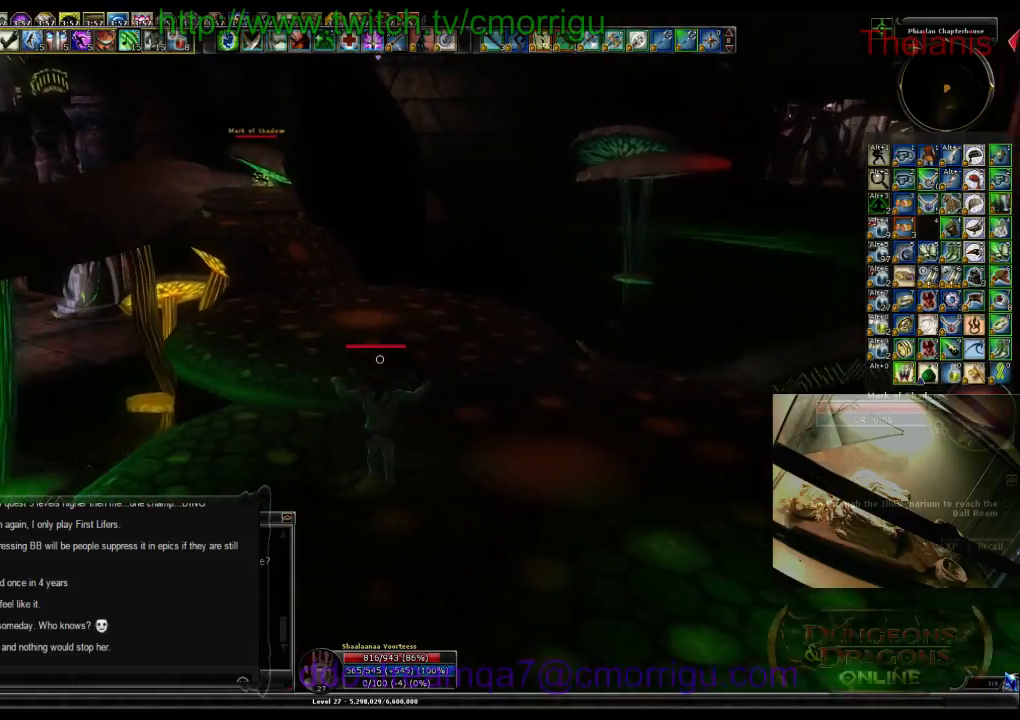
{"keys": ["w"], "events": []}
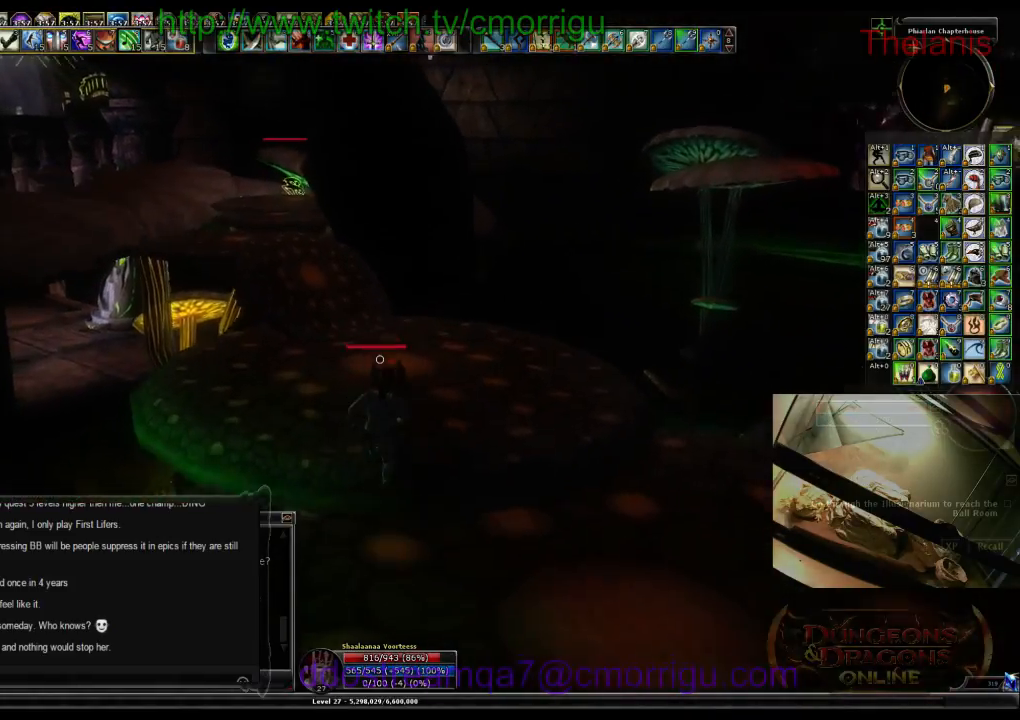
{"keys": ["w"], "events": []}
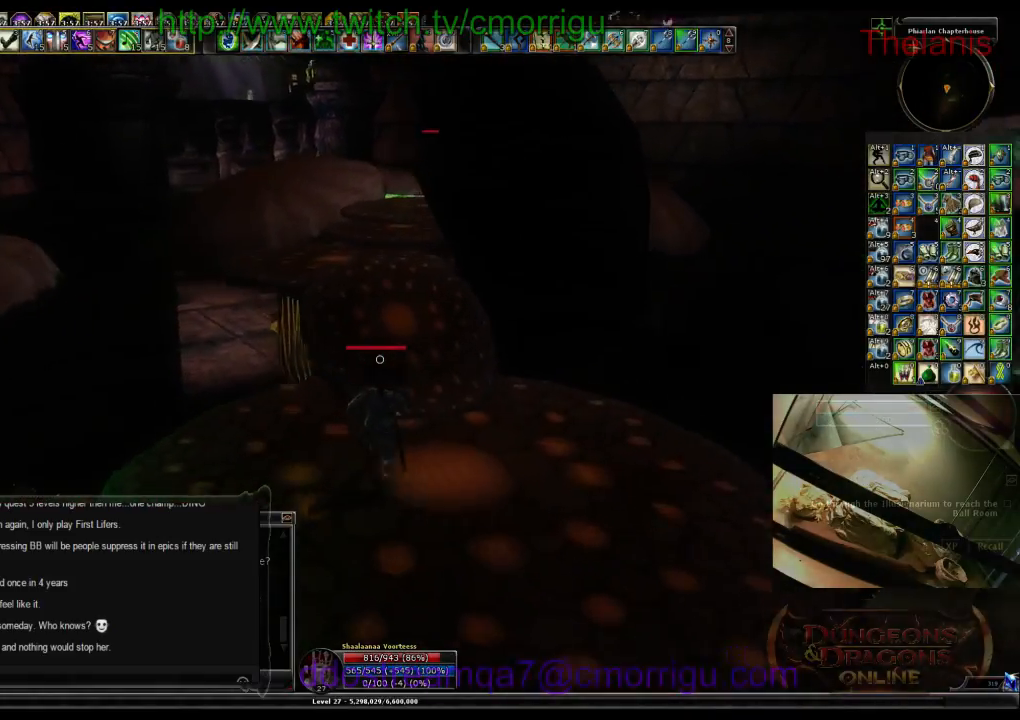
{"keys": ["w"], "events": []}
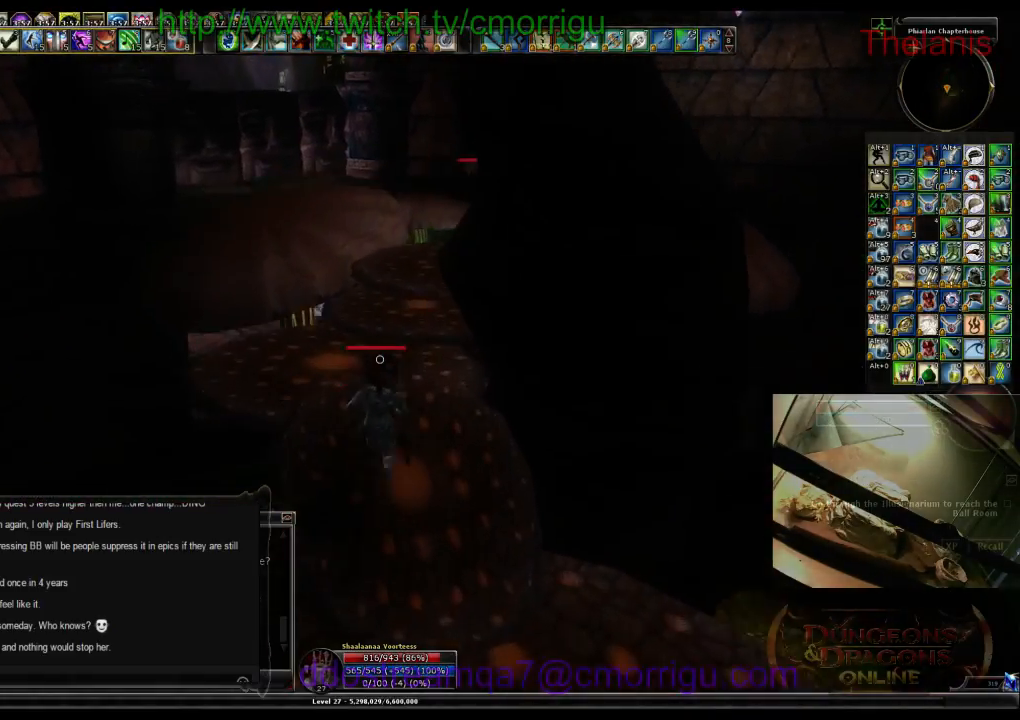
{"keys": ["w"], "events": []}
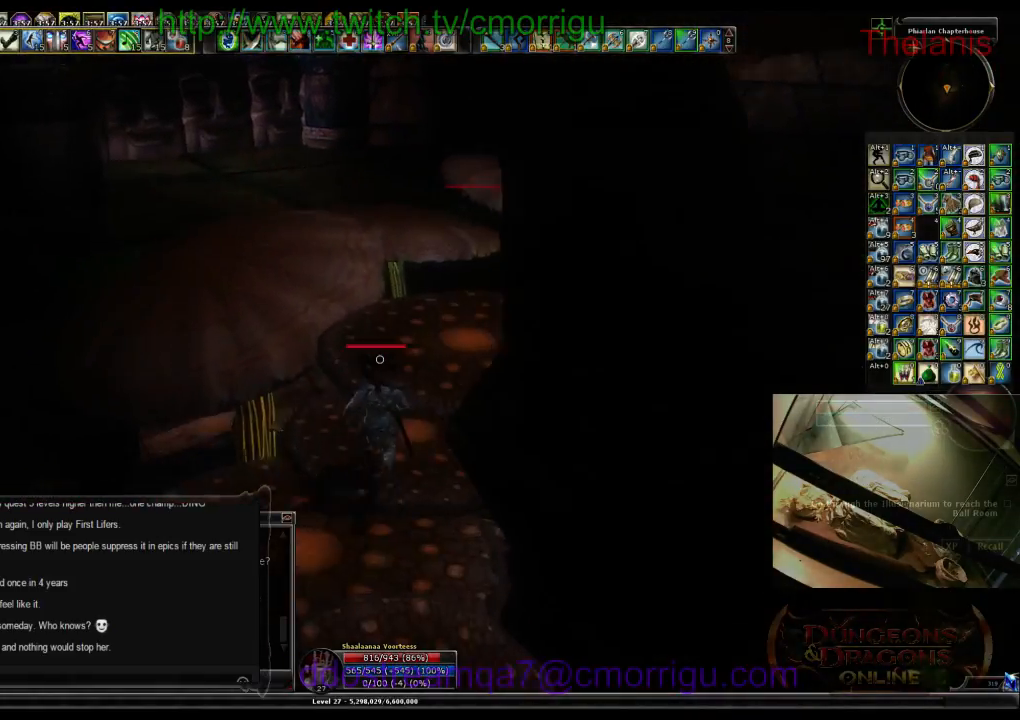
{"keys": ["w"], "events": []}
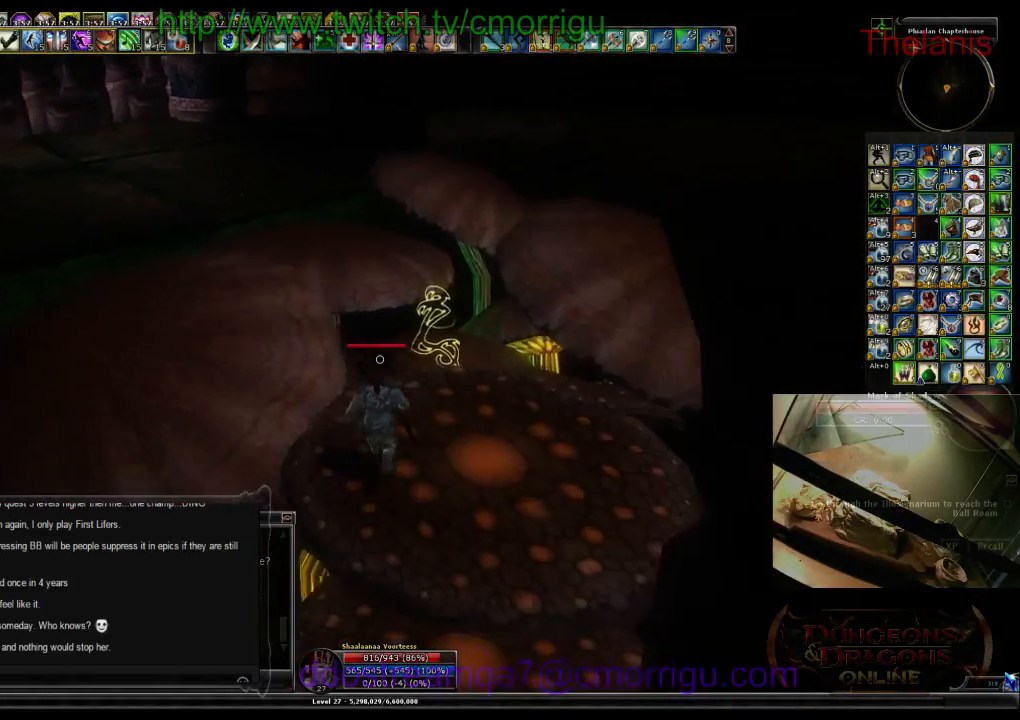
{"keys": [], "events": [[367, "w", "up"]]}
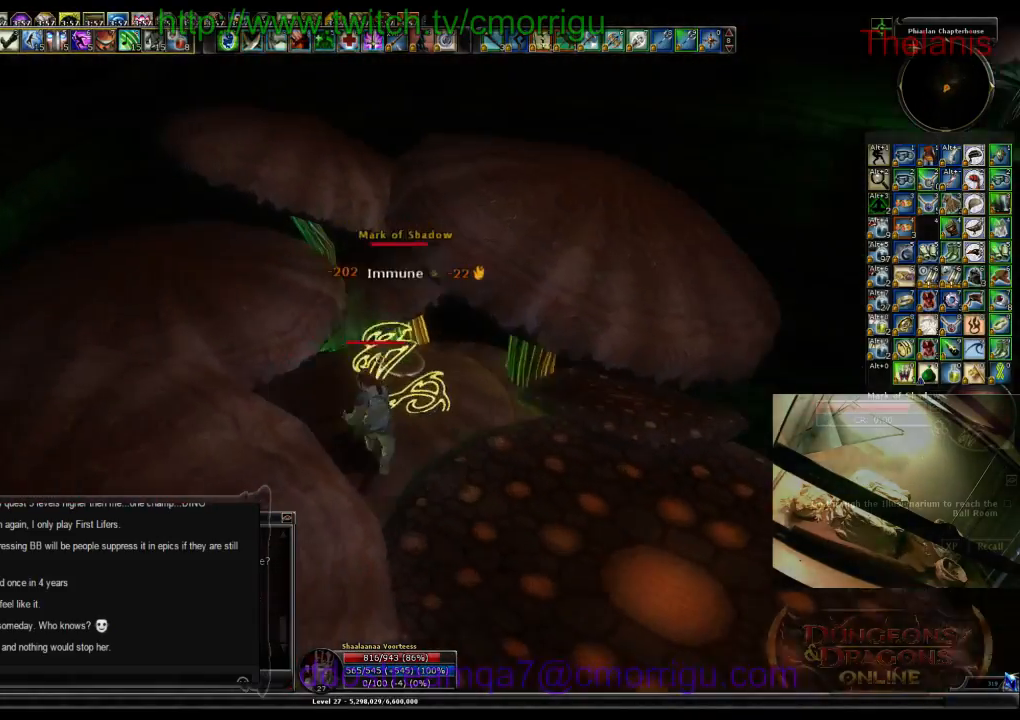
{"keys": [], "events": []}
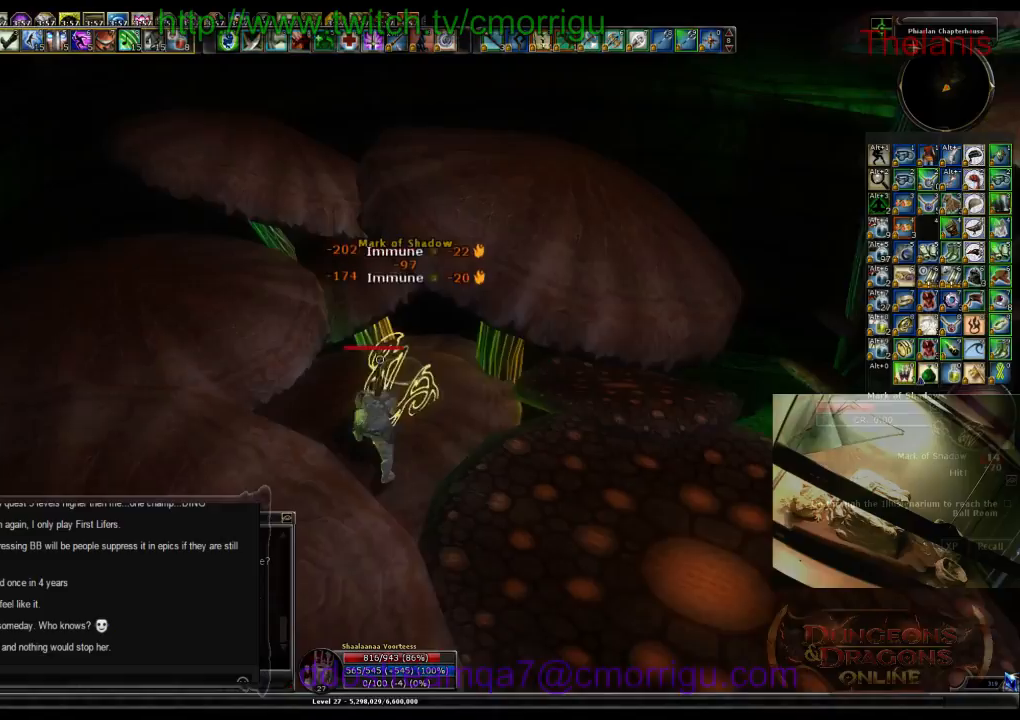
{"keys": [], "events": []}
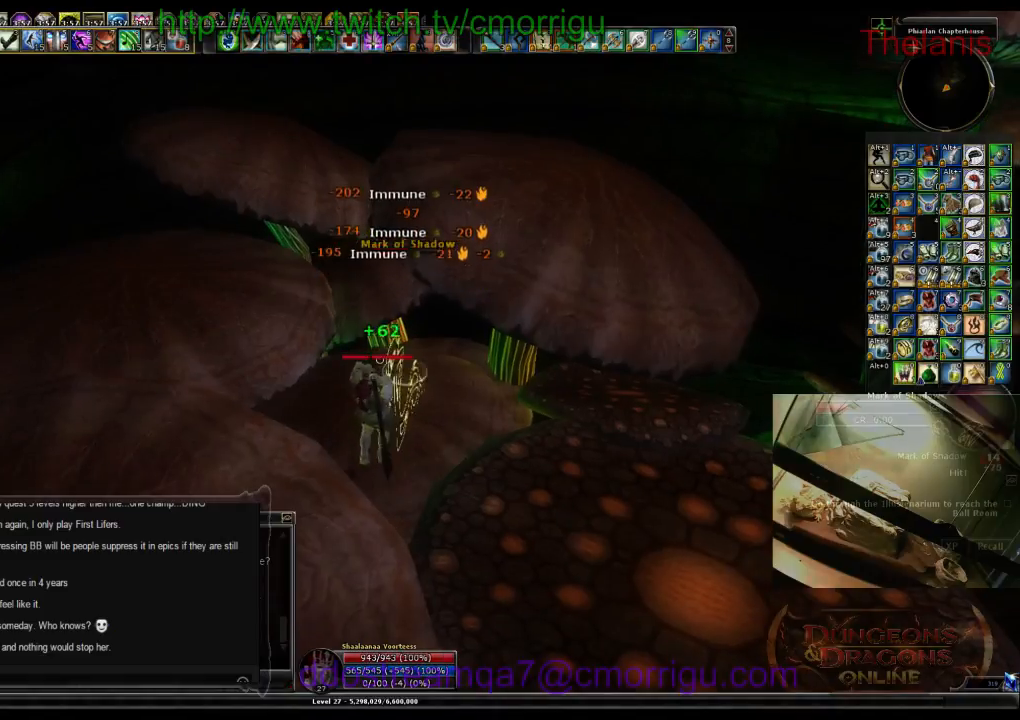
{"keys": [], "events": []}
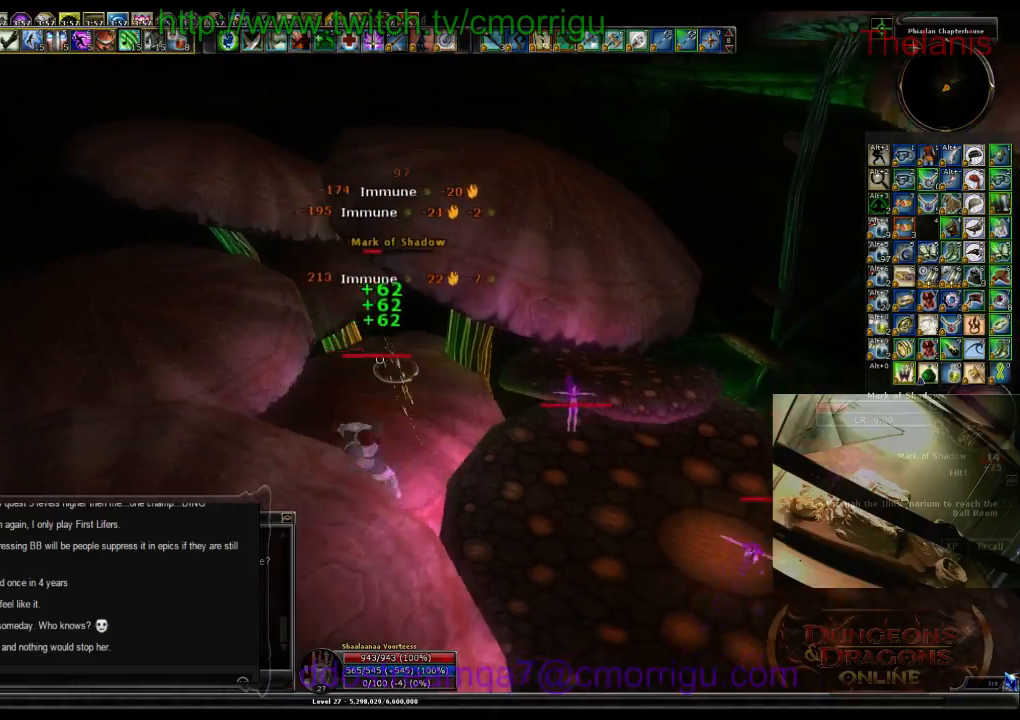
{"keys": [], "events": []}
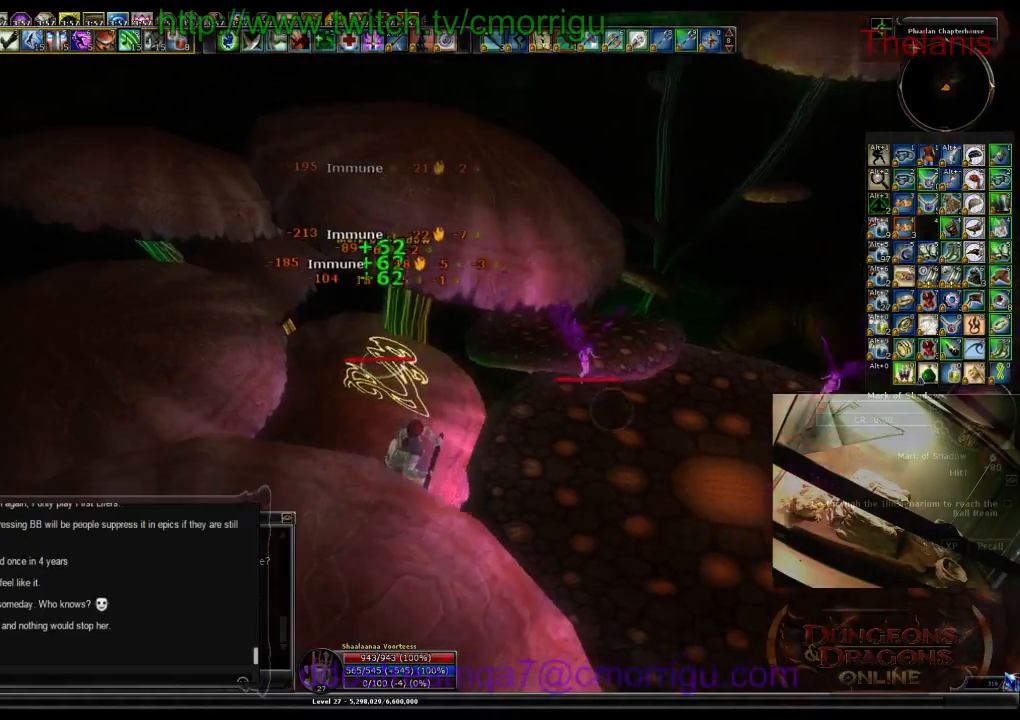
{"keys": [], "events": []}
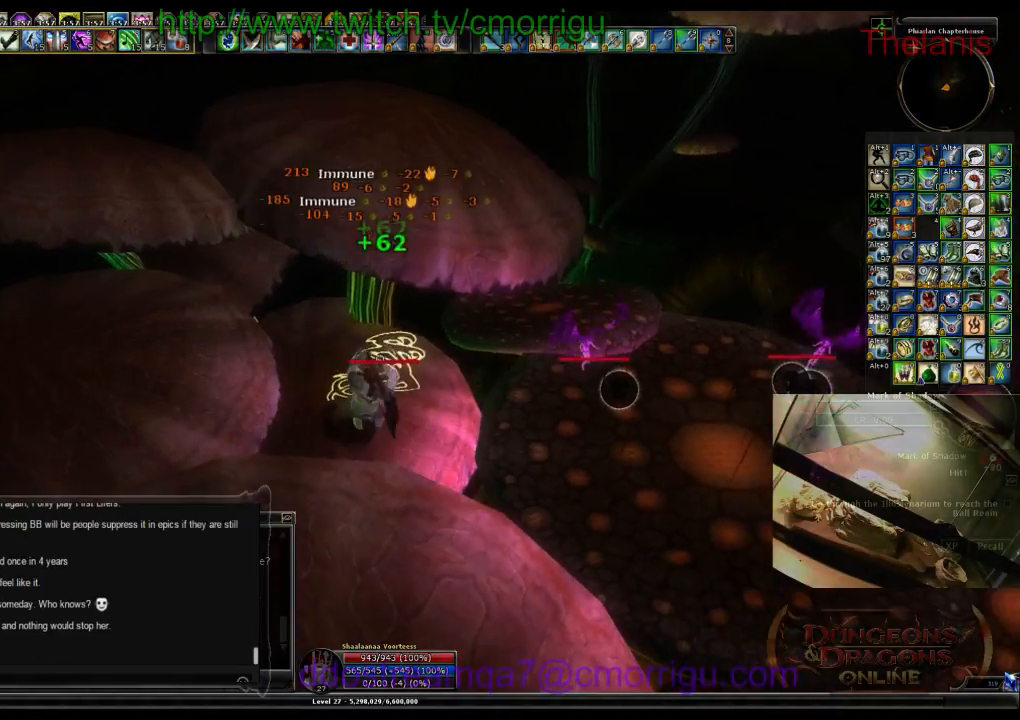
{"keys": ["a", "w"], "events": [[367, "a", "down"], [434, "w", "down"]]}
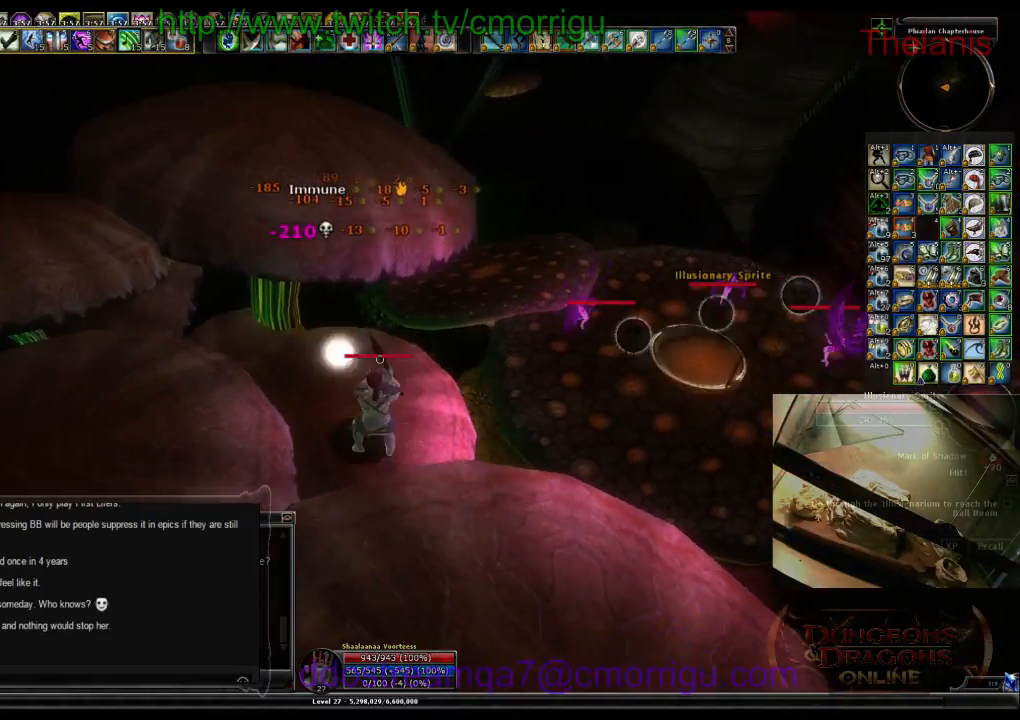
{"keys": ["w"], "events": [[34, "a", "up"], [300, "space", "down"], [467, "space", "up"]]}
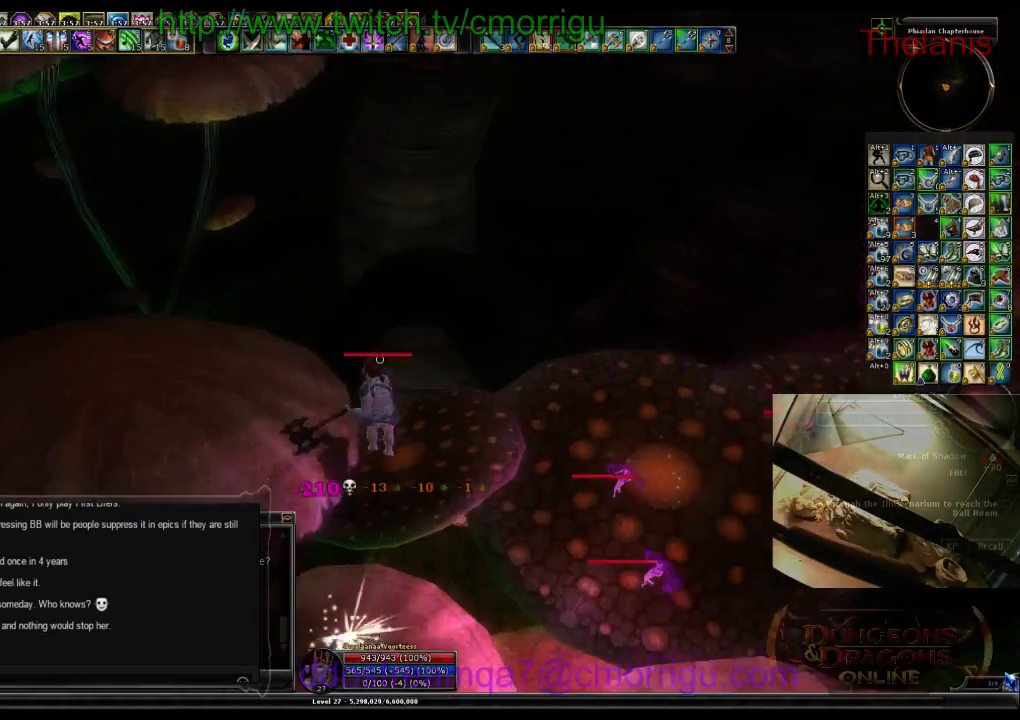
{"keys": [], "events": [[67, "w", "up"]]}
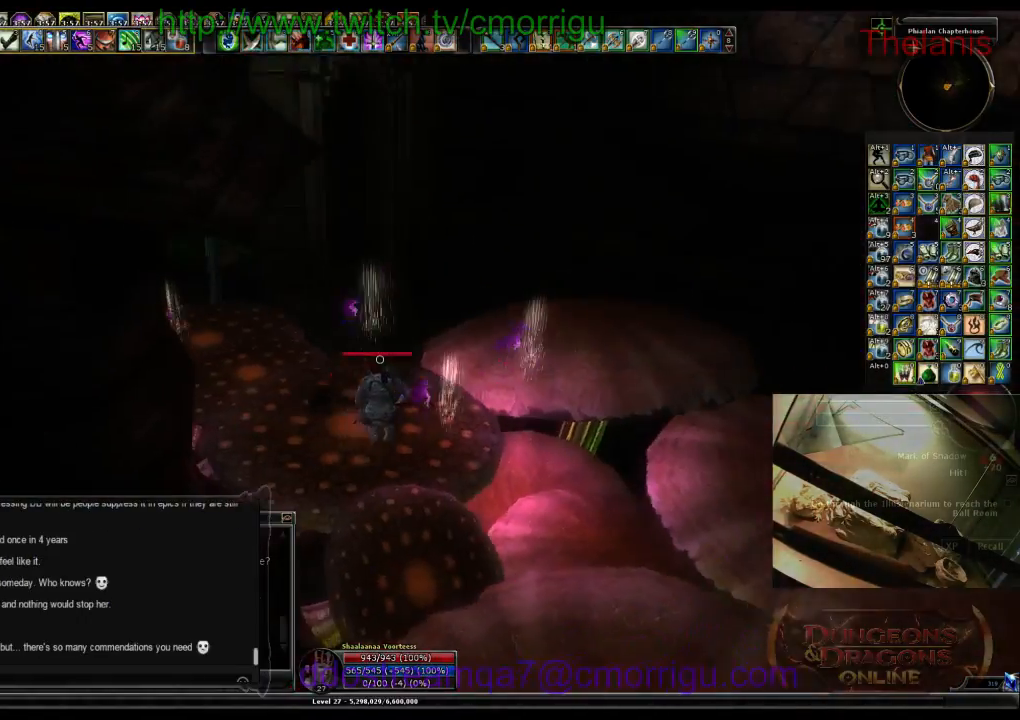
{"keys": ["w"], "events": [[367, "w", "down"]]}
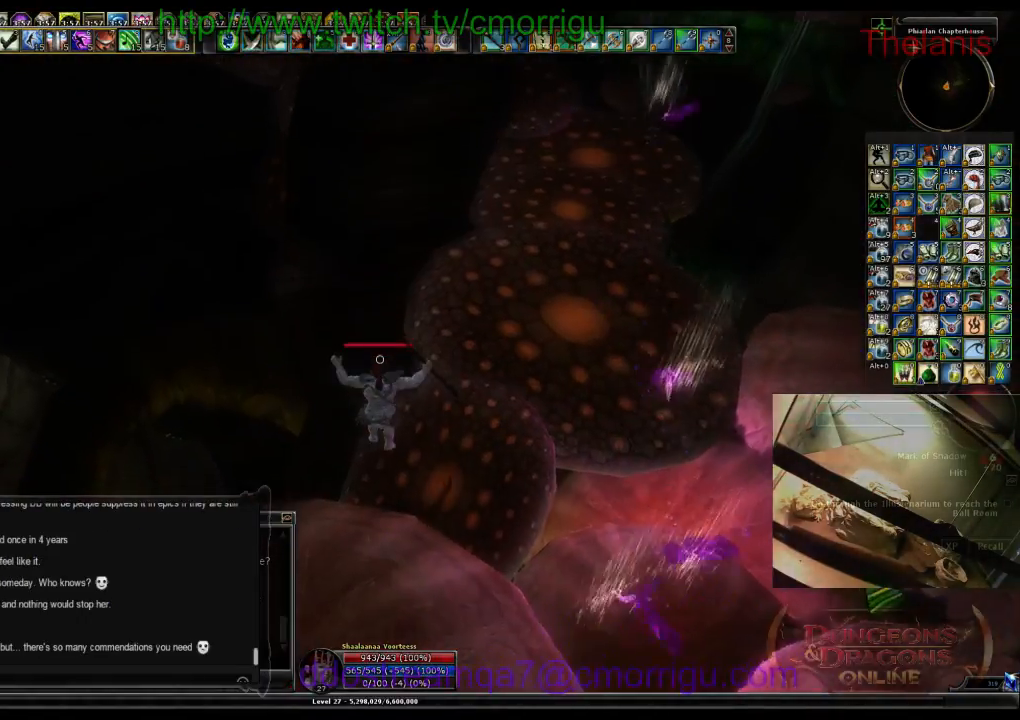
{"keys": [], "events": [[300, "d", "down"], [367, "w", "up"], [467, "d", "up"]]}
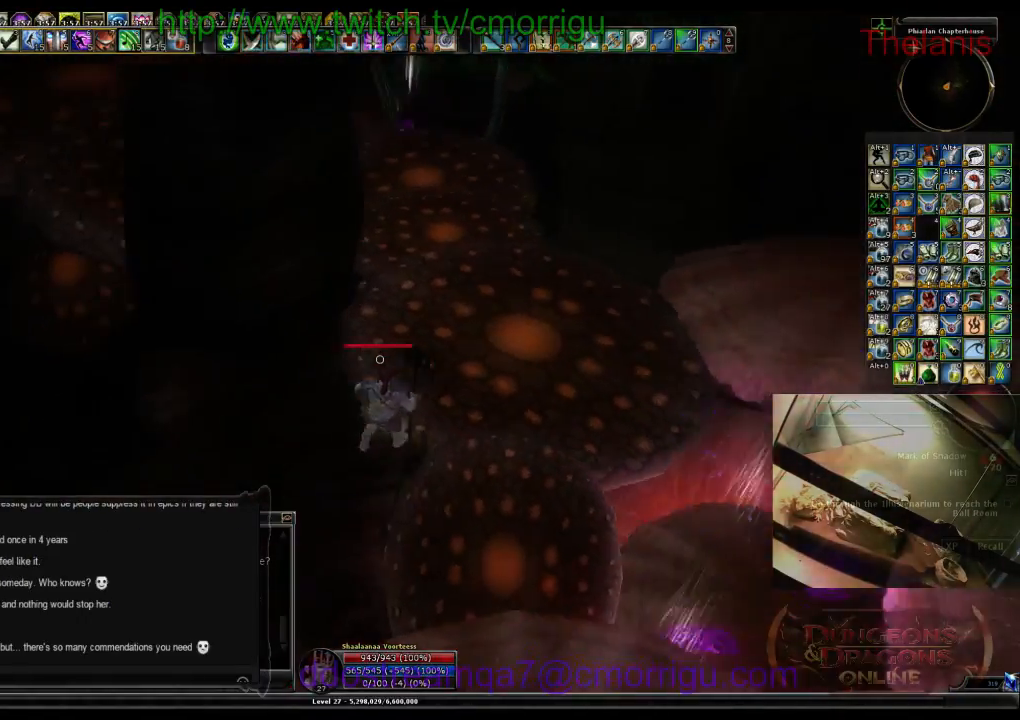
{"keys": ["w"], "events": [[67, "d", "down"], [400, "w", "down"], [467, "d", "up"]]}
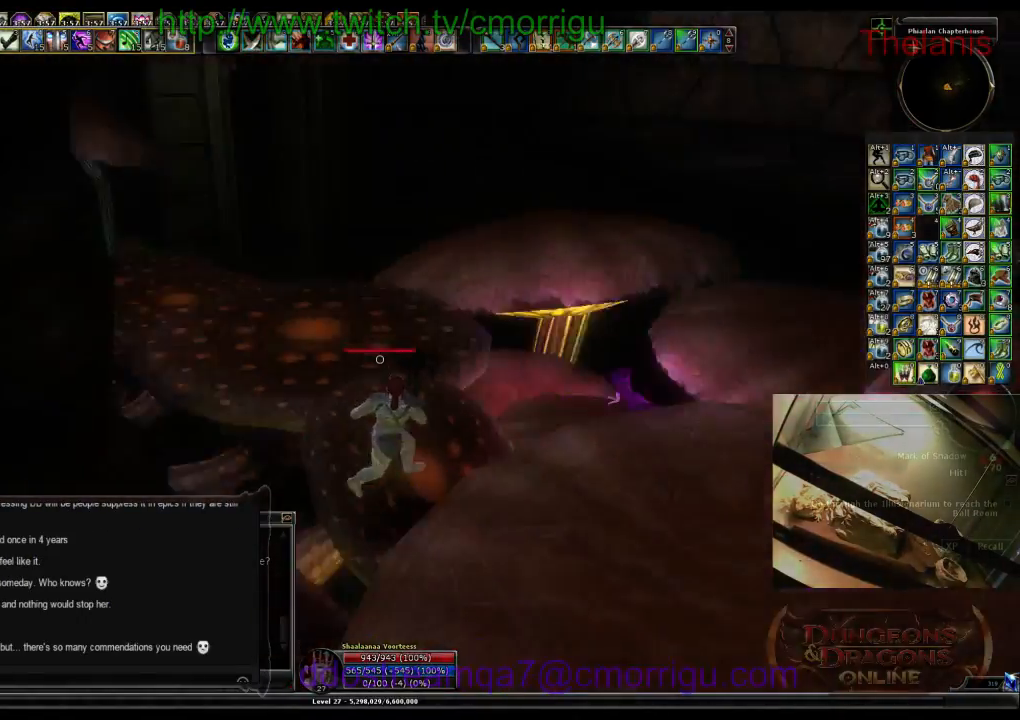
{"keys": ["w"], "events": [[67, "w", "up"], [300, "w", "down"]]}
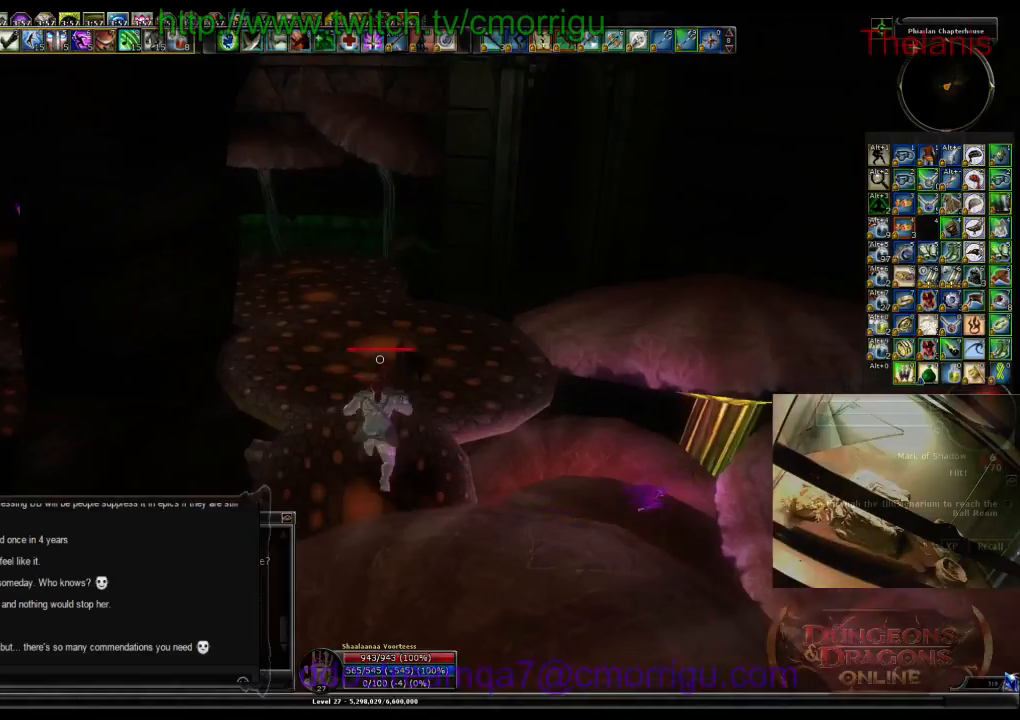
{"keys": ["w"], "events": []}